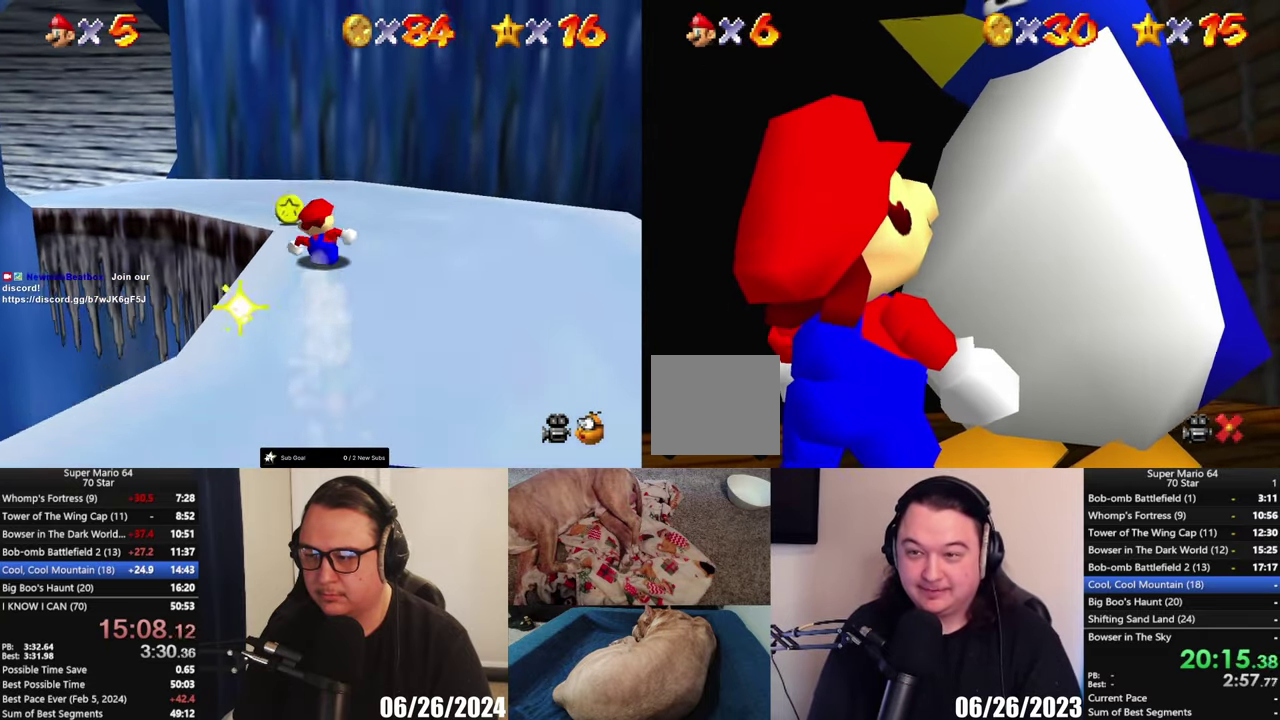
Gameplay with a controller (Xbox layout); each line is a JSON object with the inputs held at the frame after it. "events" lists button and stick changes between this image and that frame as [ms after this image, input, new state], when the widget could be followed in between.
{"buttons": [], "left_stick": "center", "right_stick": "center", "events": [[50, "A", "up"]]}
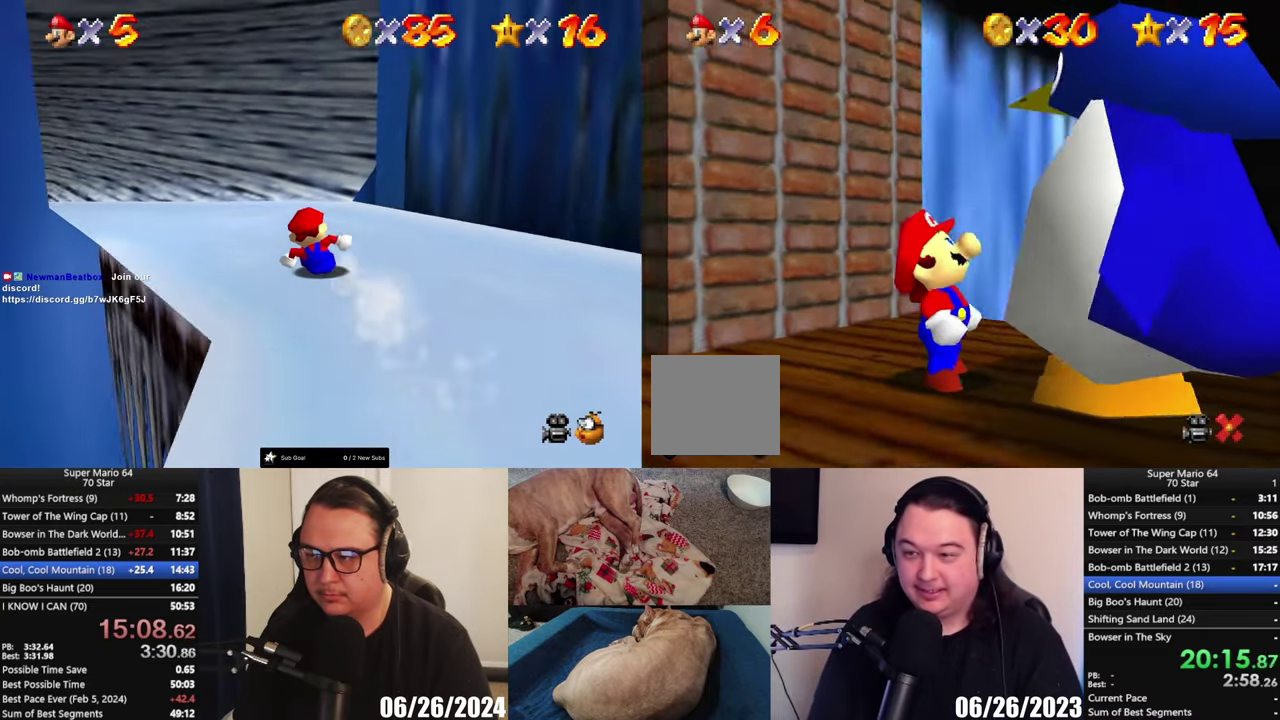
{"buttons": [], "left_stick": "up-right", "right_stick": "center", "events": [[83, "left_stick", "up-right"]]}
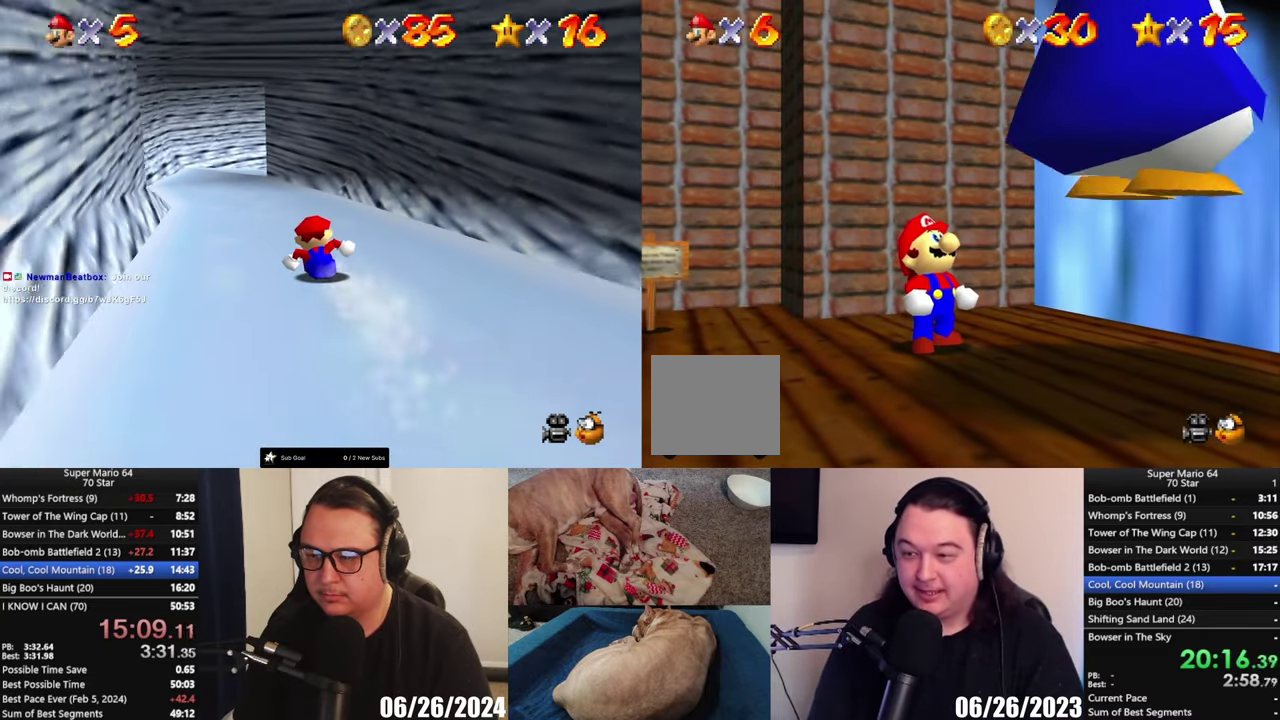
{"buttons": [], "left_stick": "up-right", "right_stick": "center", "events": []}
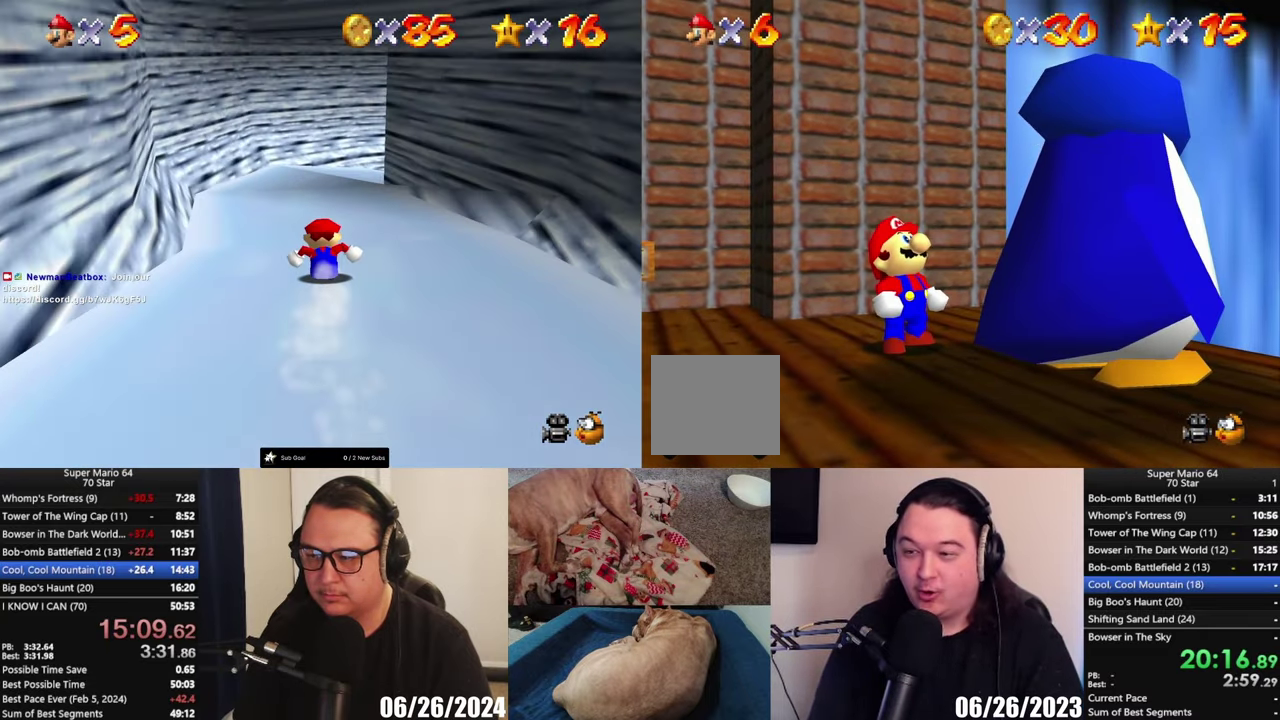
{"buttons": [], "left_stick": "up-right", "right_stick": "center", "events": []}
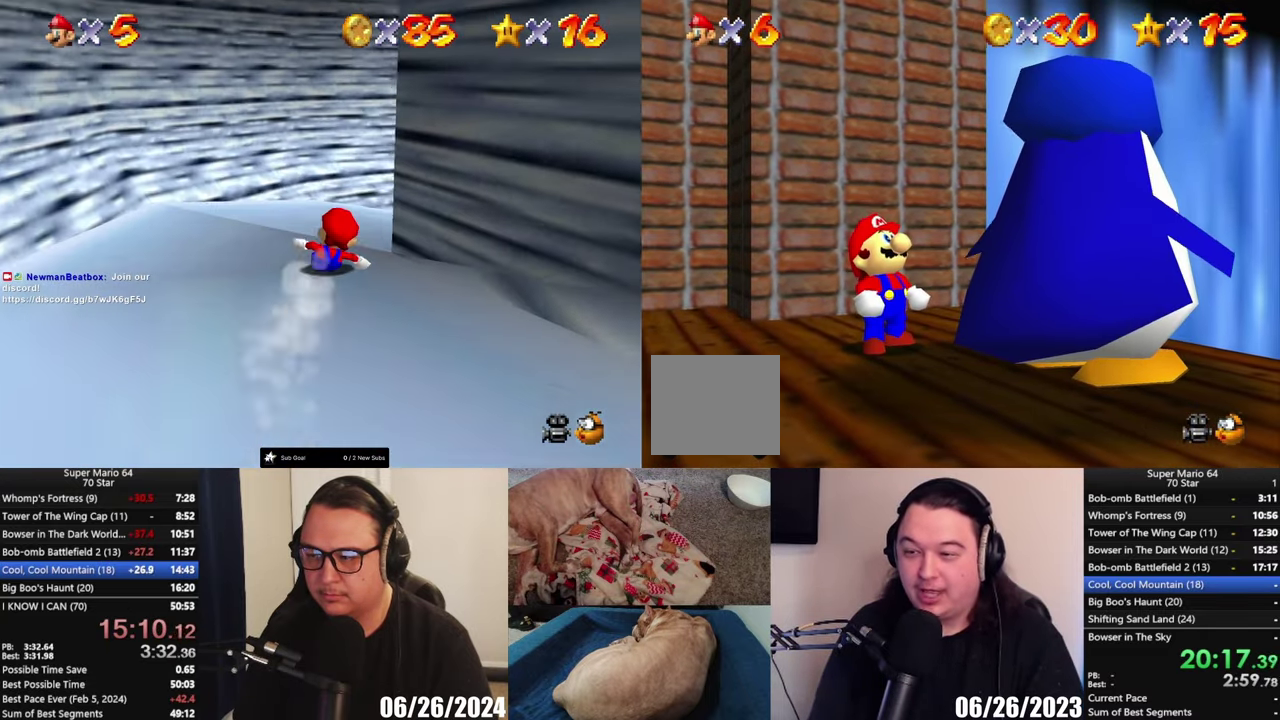
{"buttons": [], "left_stick": "up-right", "right_stick": "center", "events": []}
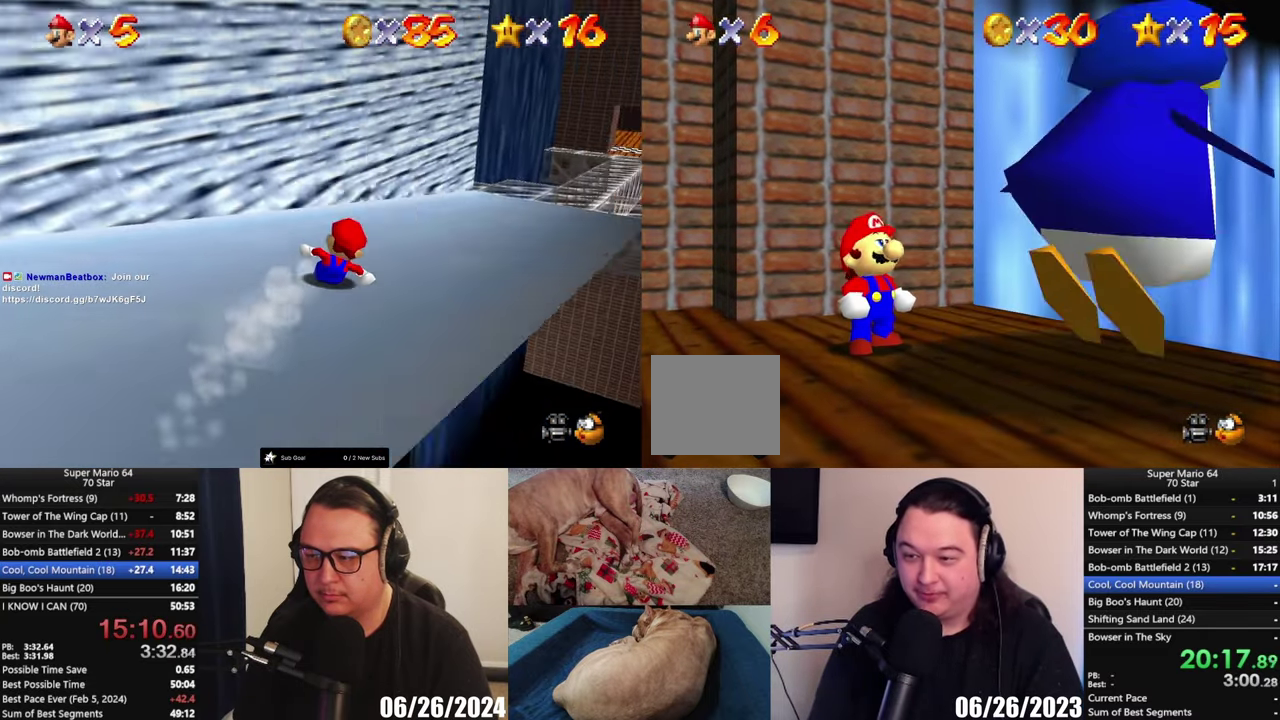
{"buttons": [], "left_stick": "up-right", "right_stick": "center", "events": []}
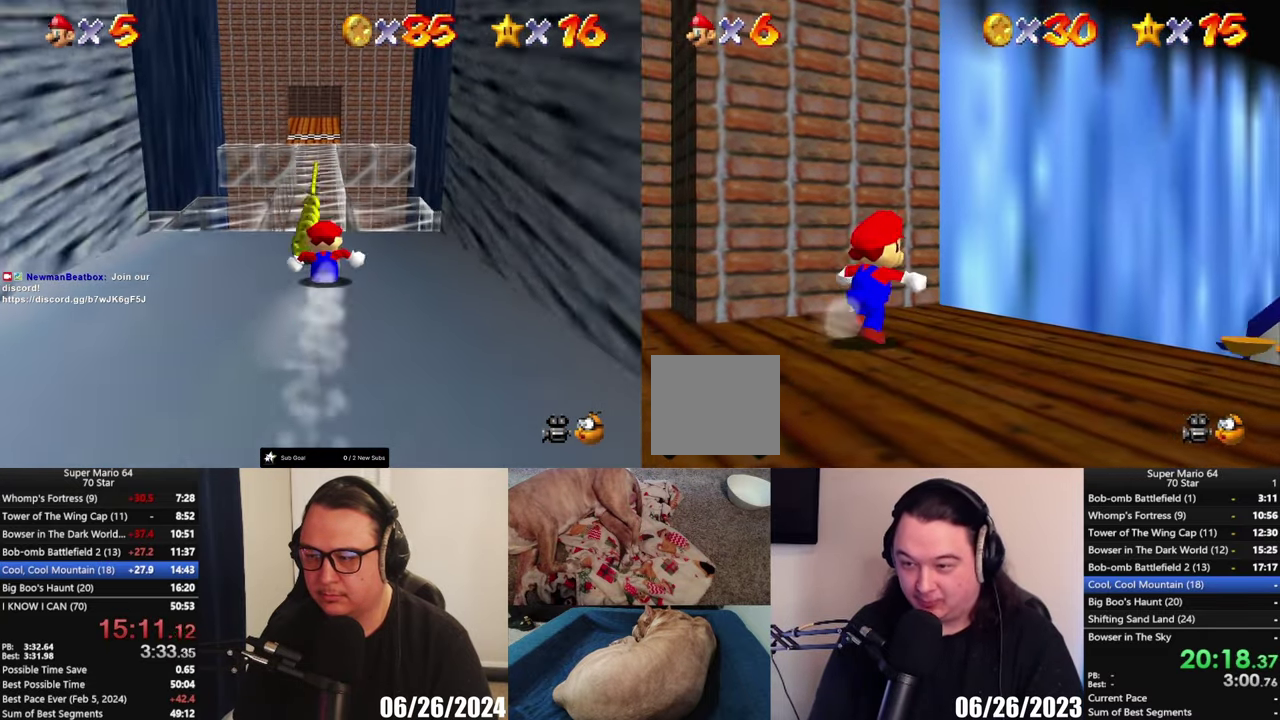
{"buttons": [], "left_stick": "up-right", "right_stick": "center", "events": []}
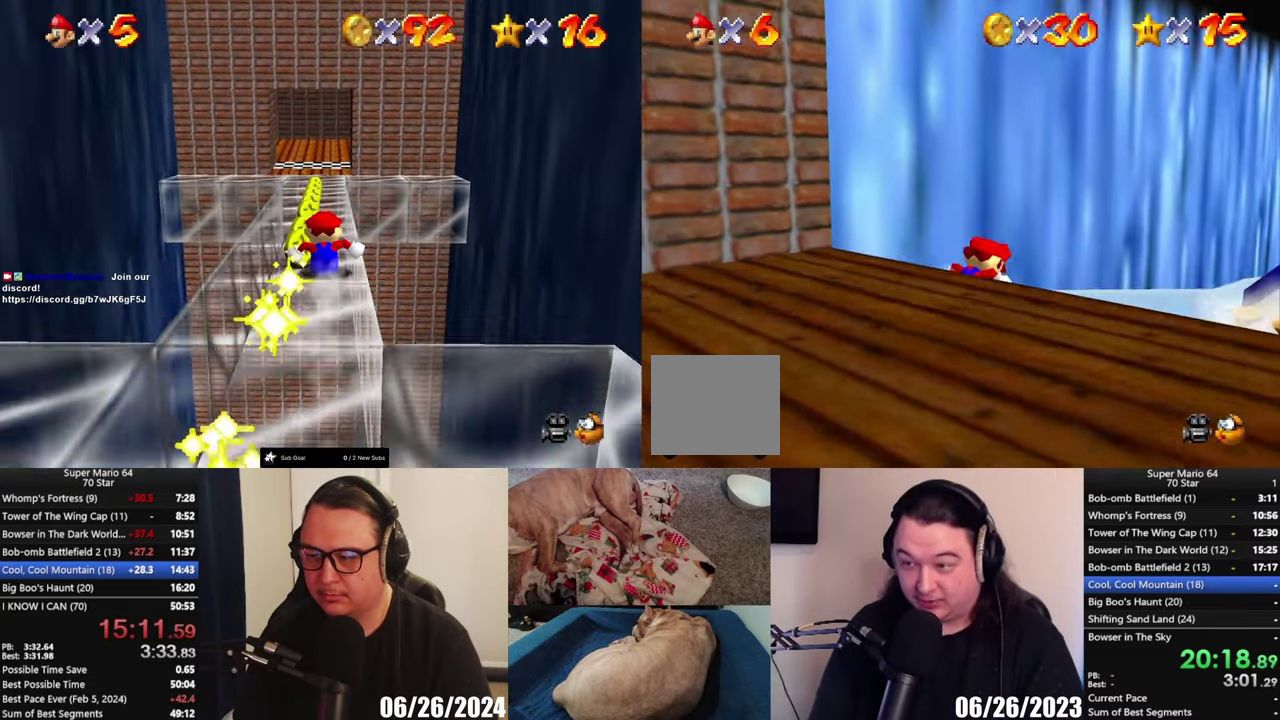
{"buttons": [], "left_stick": "up", "right_stick": "center", "events": [[500, "left_stick", "up"]]}
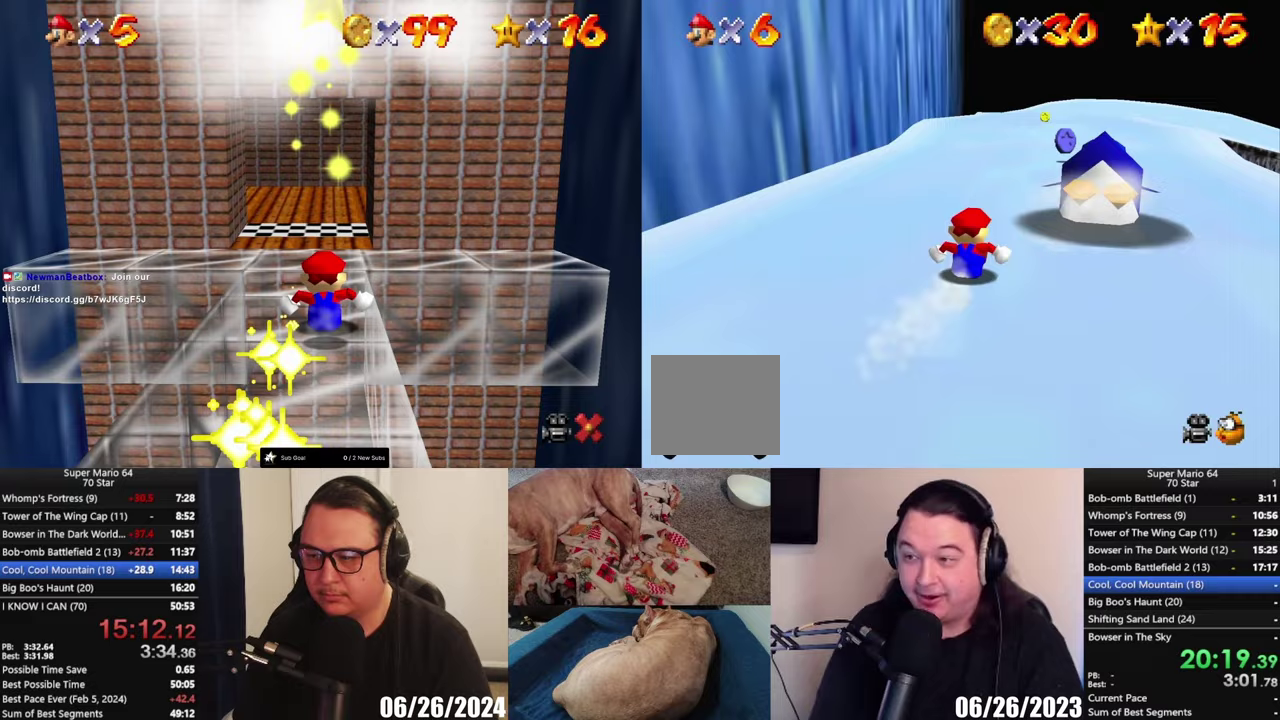
{"buttons": [], "left_stick": "up", "right_stick": "center", "events": []}
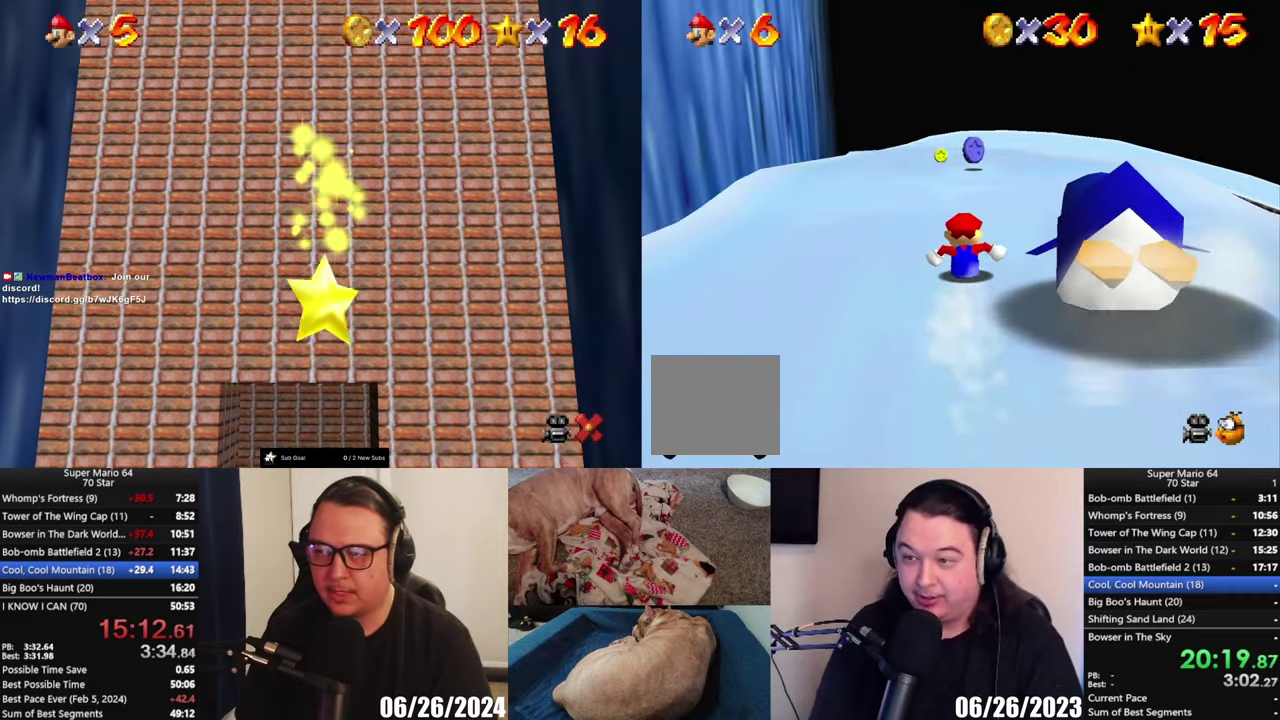
{"buttons": [], "left_stick": "up", "right_stick": "center", "events": []}
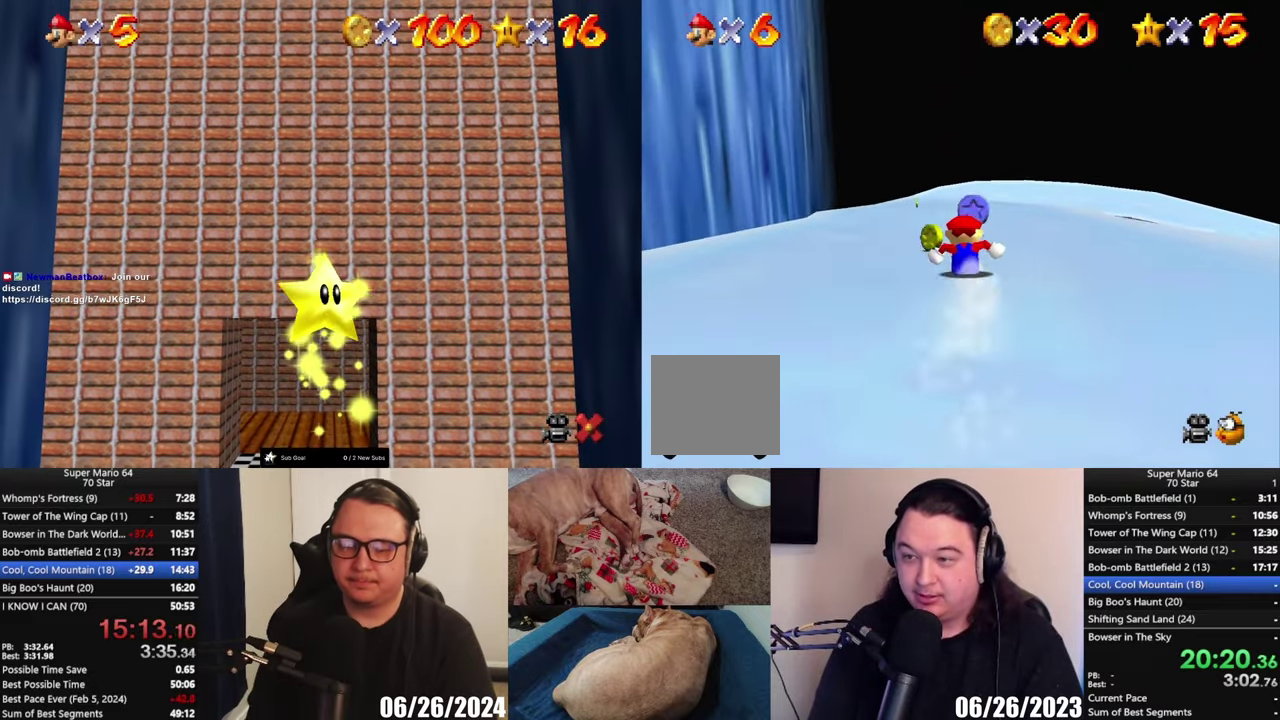
{"buttons": [], "left_stick": "up", "right_stick": "center", "events": []}
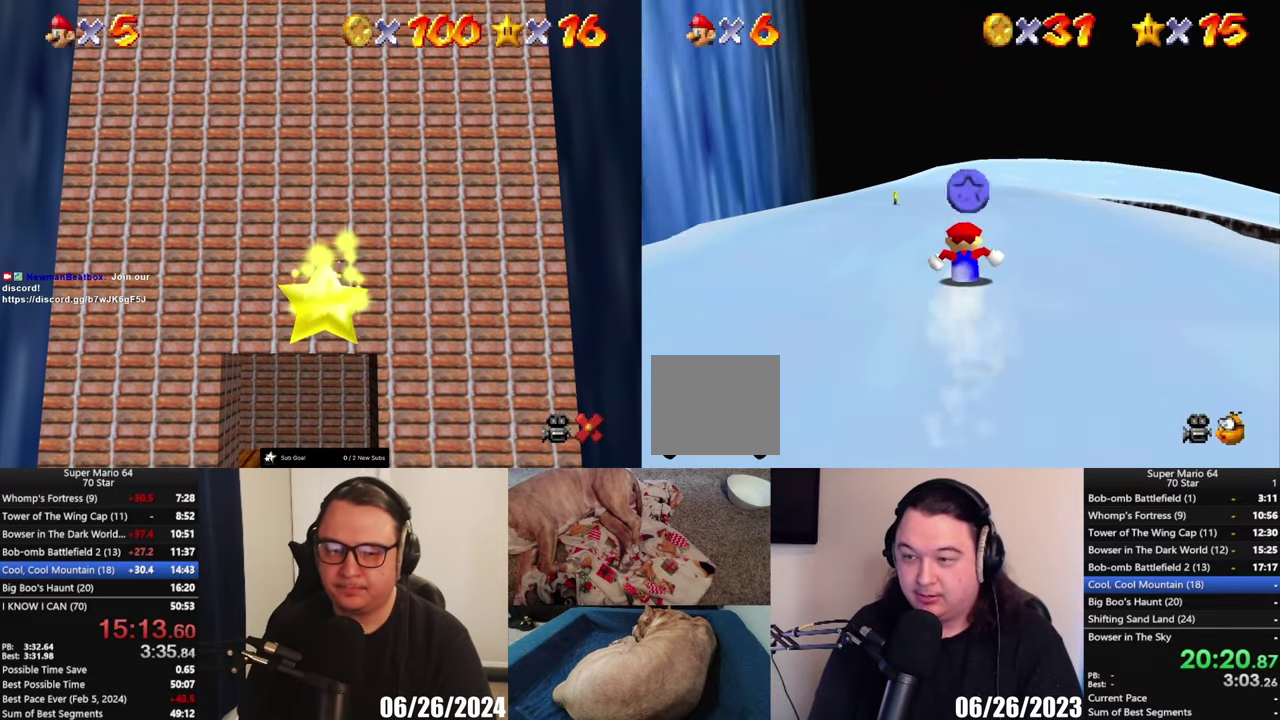
{"buttons": [], "left_stick": "left", "right_stick": "center", "events": [[250, "left_stick", "up-left"], [383, "left_stick", "left"]]}
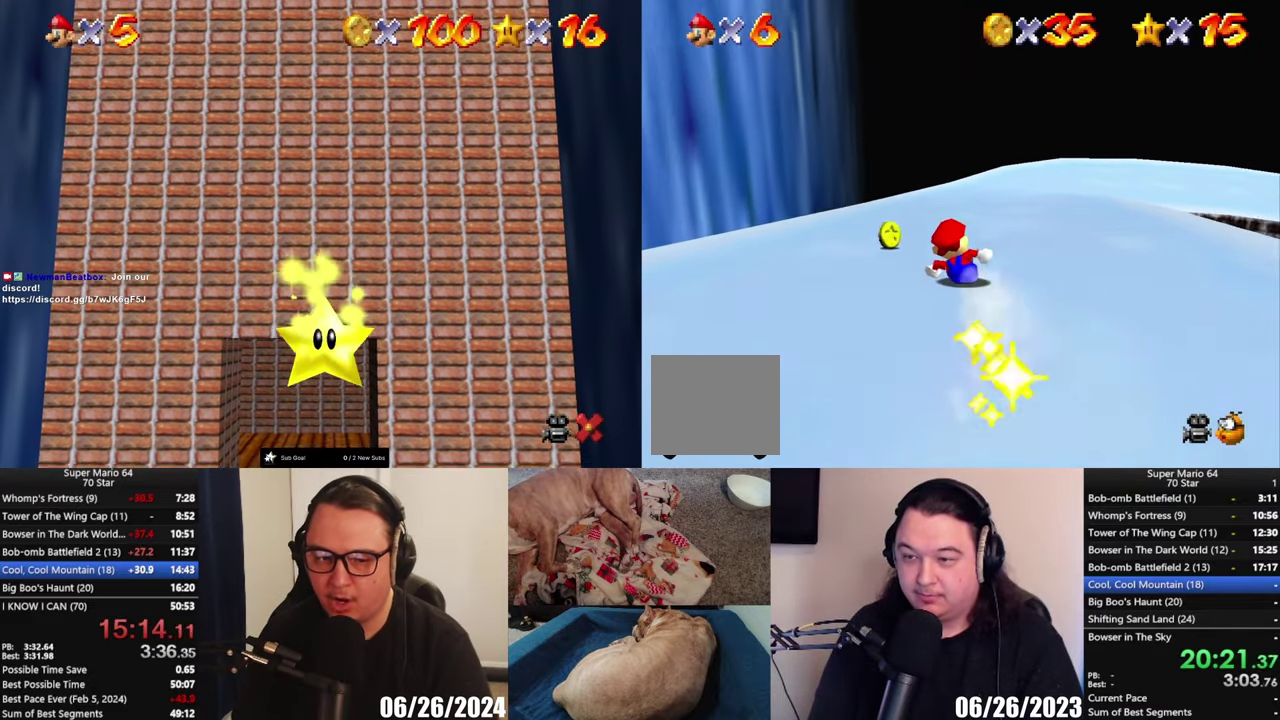
{"buttons": [], "left_stick": "right", "right_stick": "center", "events": [[150, "left_stick", "up-right"], [350, "left_stick", "right"]]}
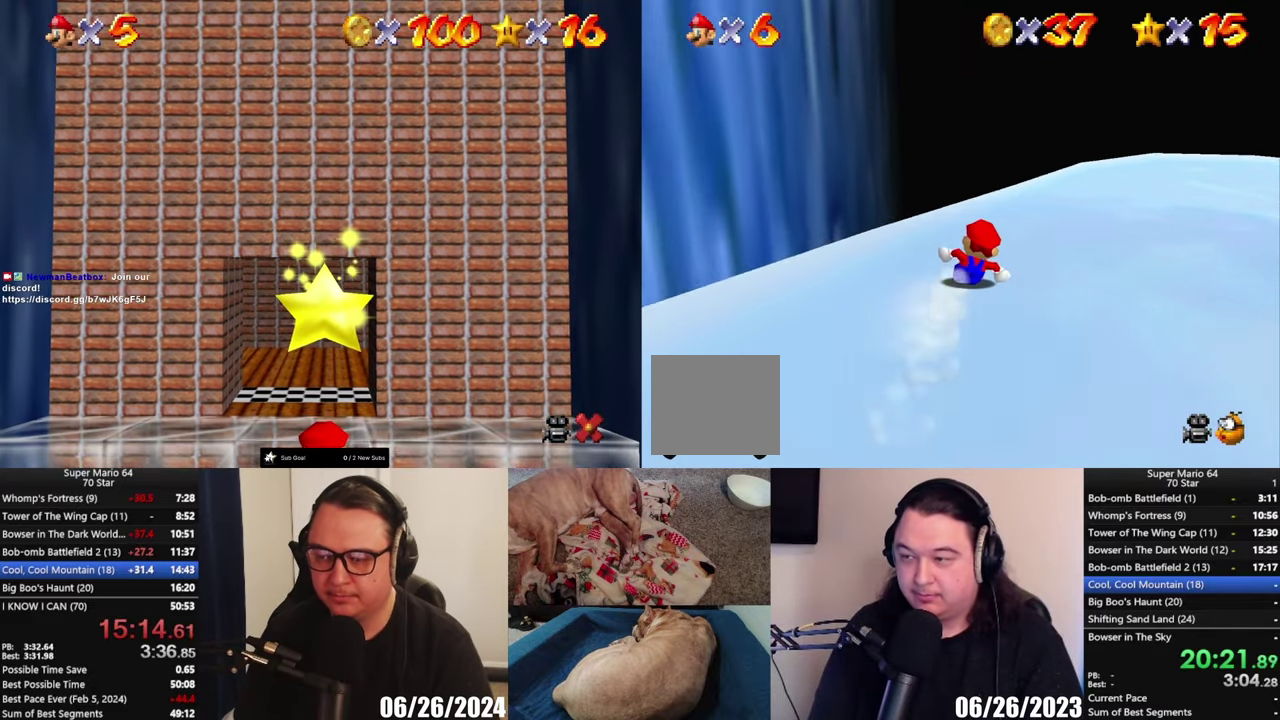
{"buttons": [], "left_stick": "up", "right_stick": "center", "events": [[150, "left_stick", "up-right"], [383, "left_stick", "up"]]}
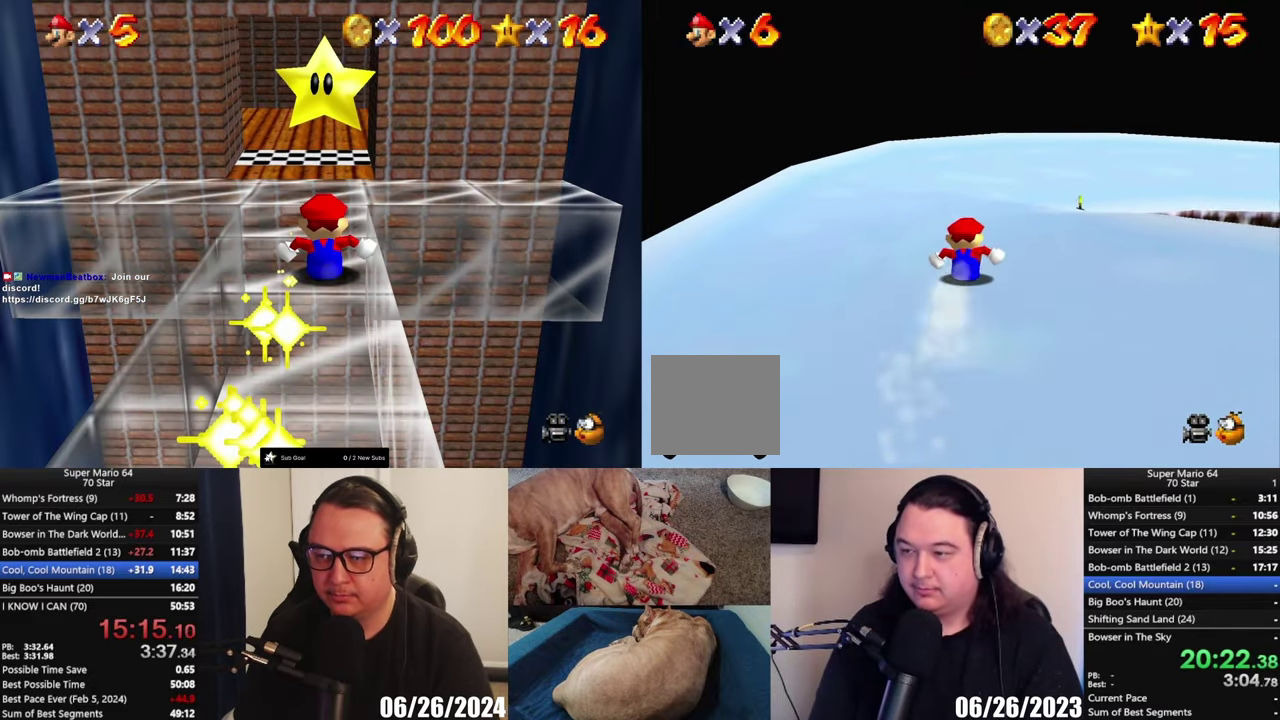
{"buttons": [], "left_stick": "up-right", "right_stick": "center", "events": [[50, "left_stick", "up-right"]]}
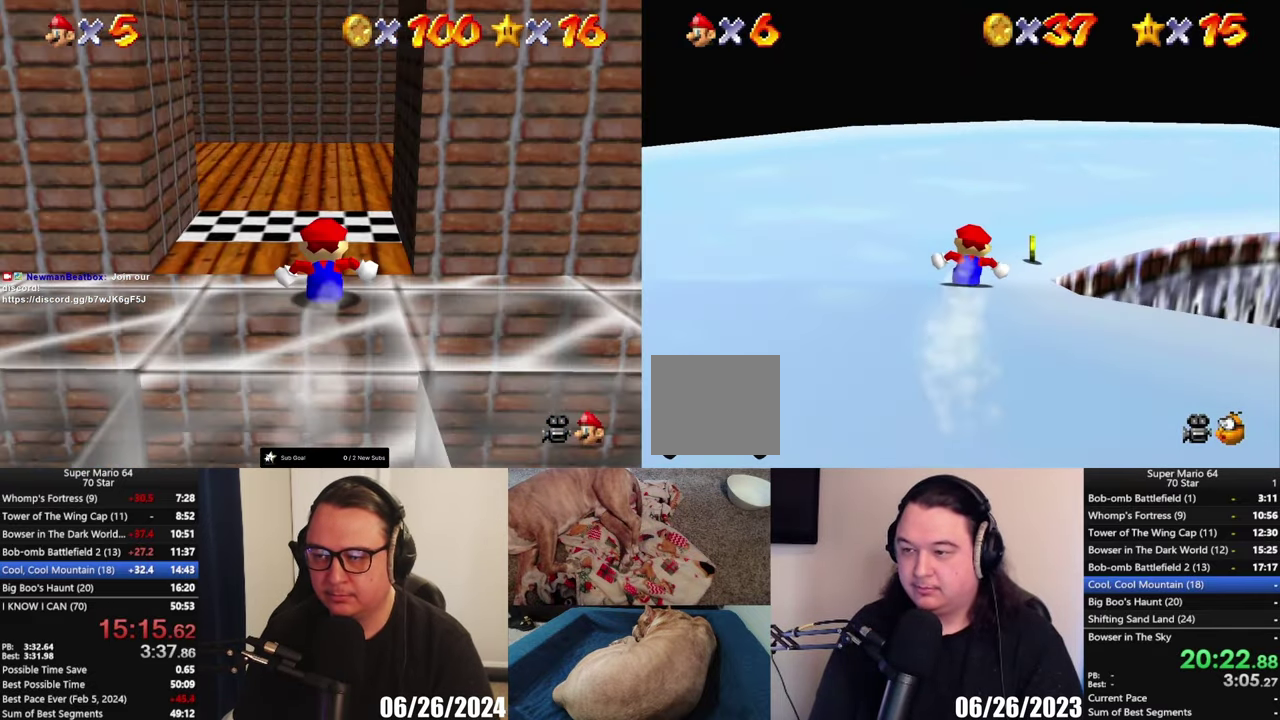
{"buttons": [], "left_stick": "right", "right_stick": "center", "events": [[50, "left_stick", "right"]]}
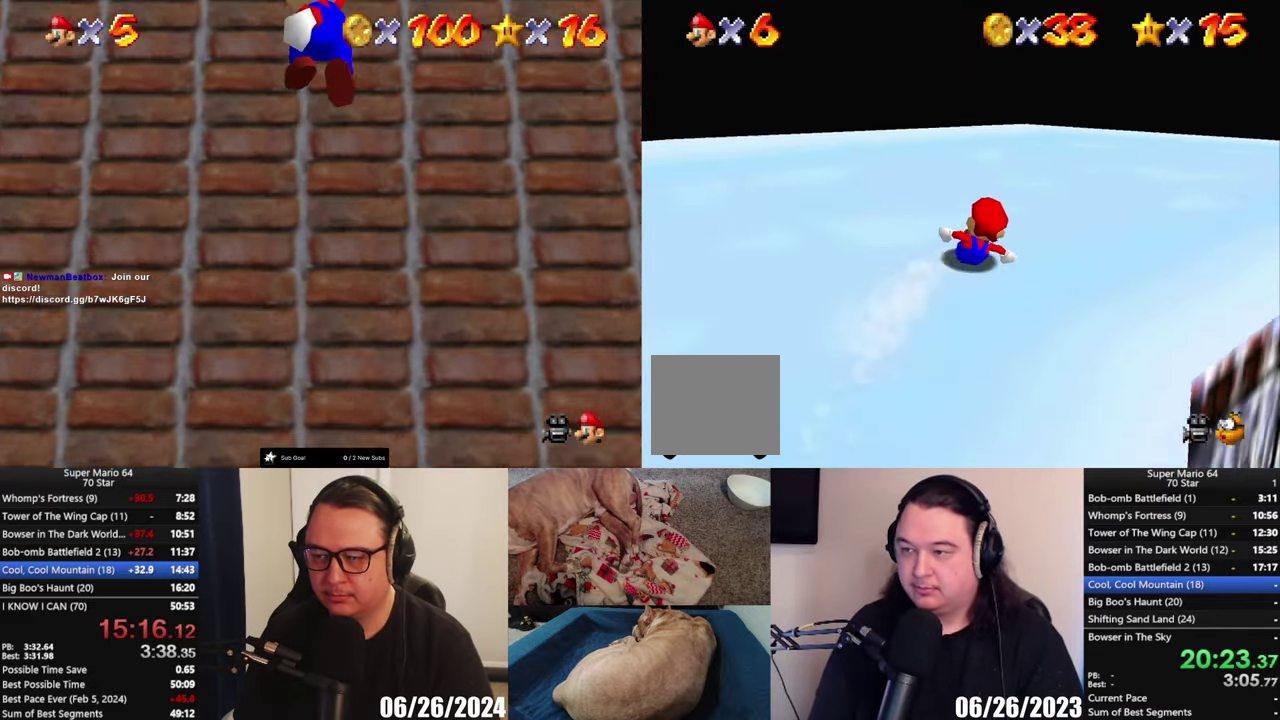
{"buttons": [], "left_stick": "up-right", "right_stick": "center", "events": [[250, "left_stick", "up-right"]]}
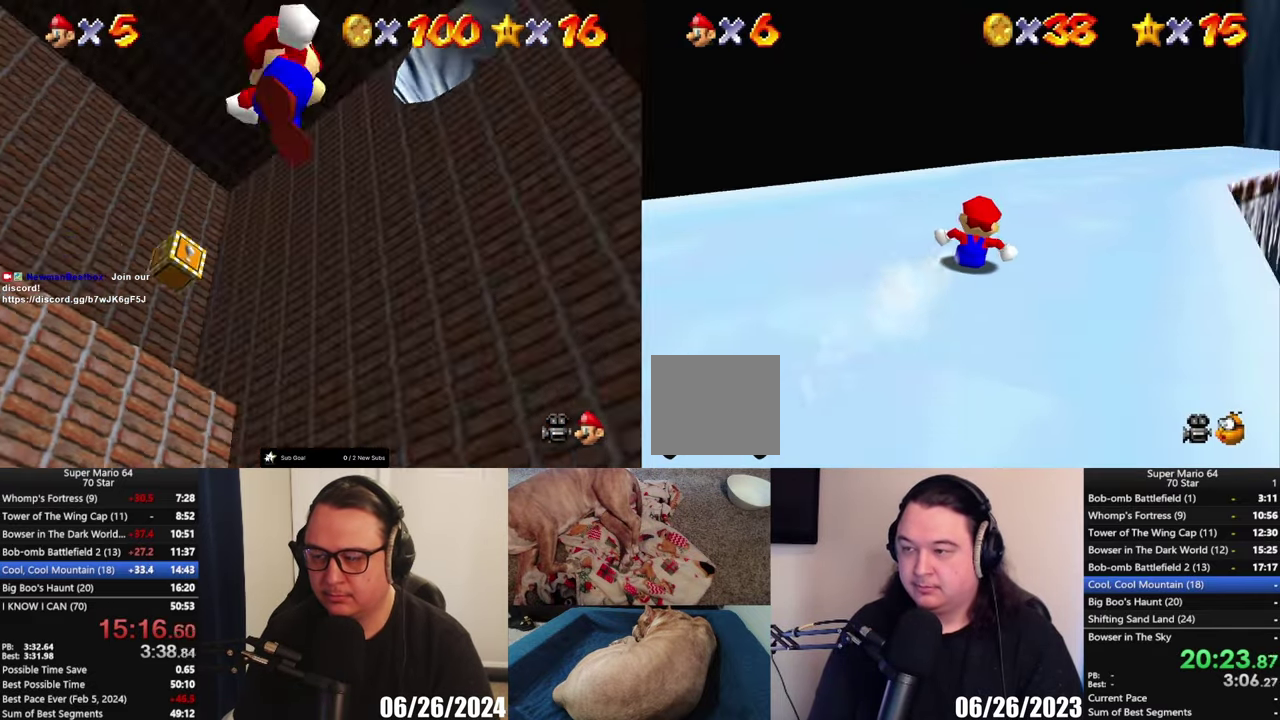
{"buttons": [], "left_stick": "up", "right_stick": "center", "events": [[33, "left_stick", "up"], [83, "left_stick", "up-right"], [183, "left_stick", "up"]]}
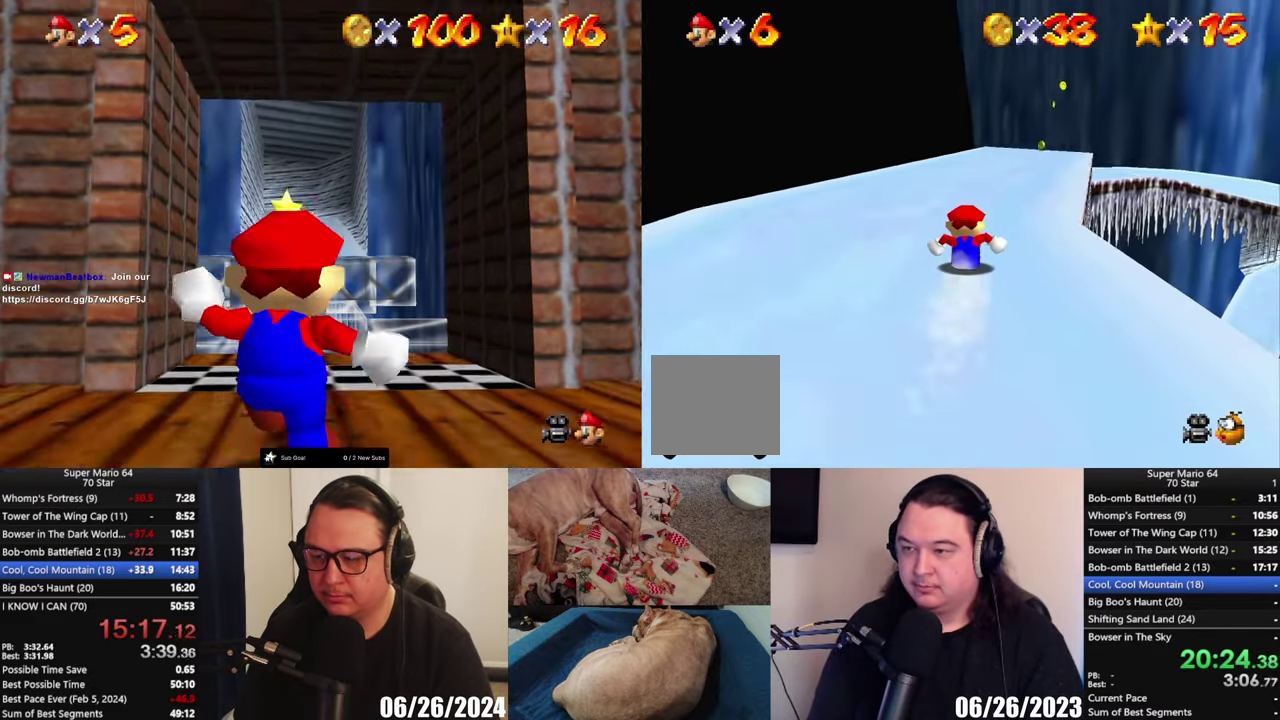
{"buttons": [], "left_stick": "up", "right_stick": "center", "events": []}
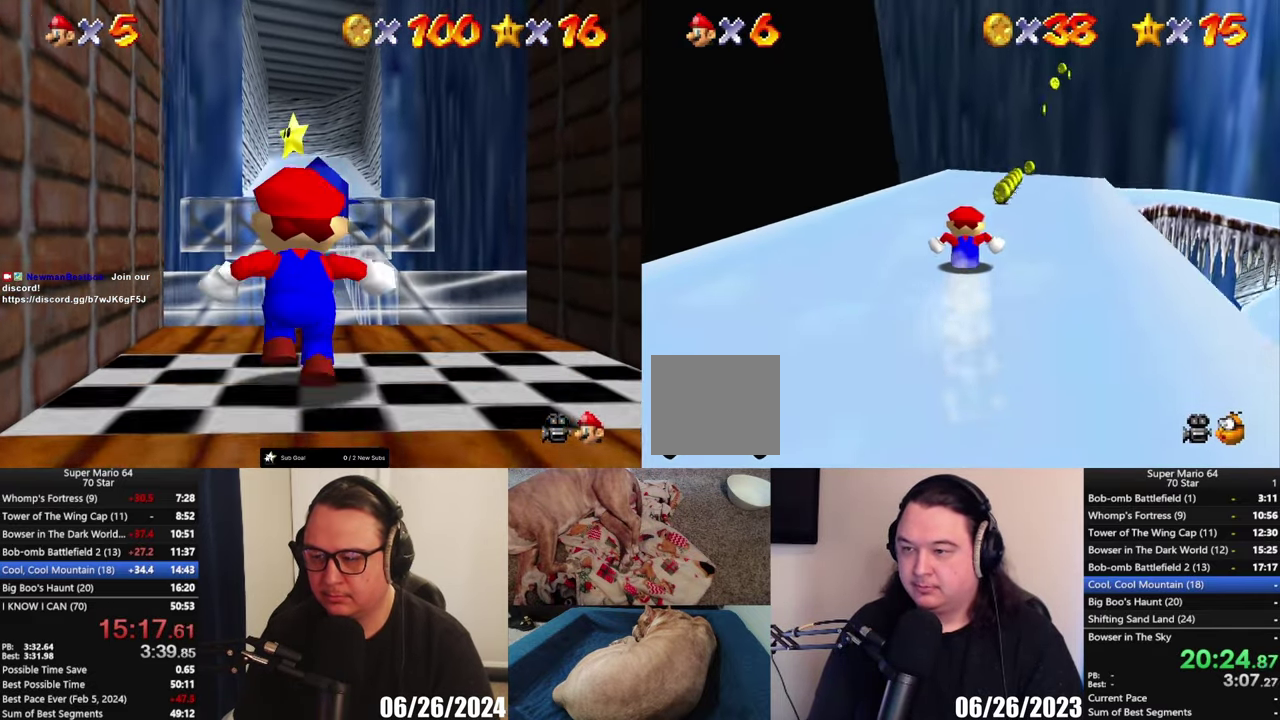
{"buttons": [], "left_stick": "up-right", "right_stick": "center", "events": [[150, "left_stick", "up-right"]]}
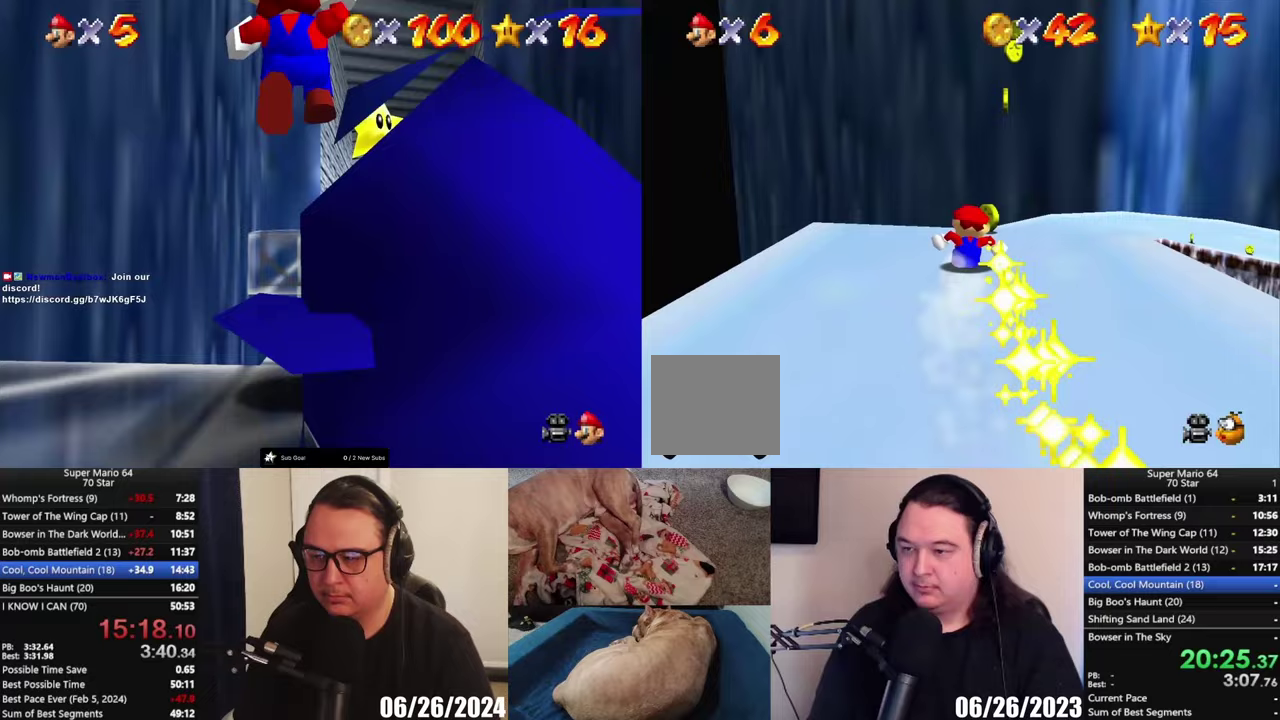
{"buttons": [], "left_stick": "right", "right_stick": "center", "events": [[83, "A", "down"], [317, "A", "up"], [383, "left_stick", "right"]]}
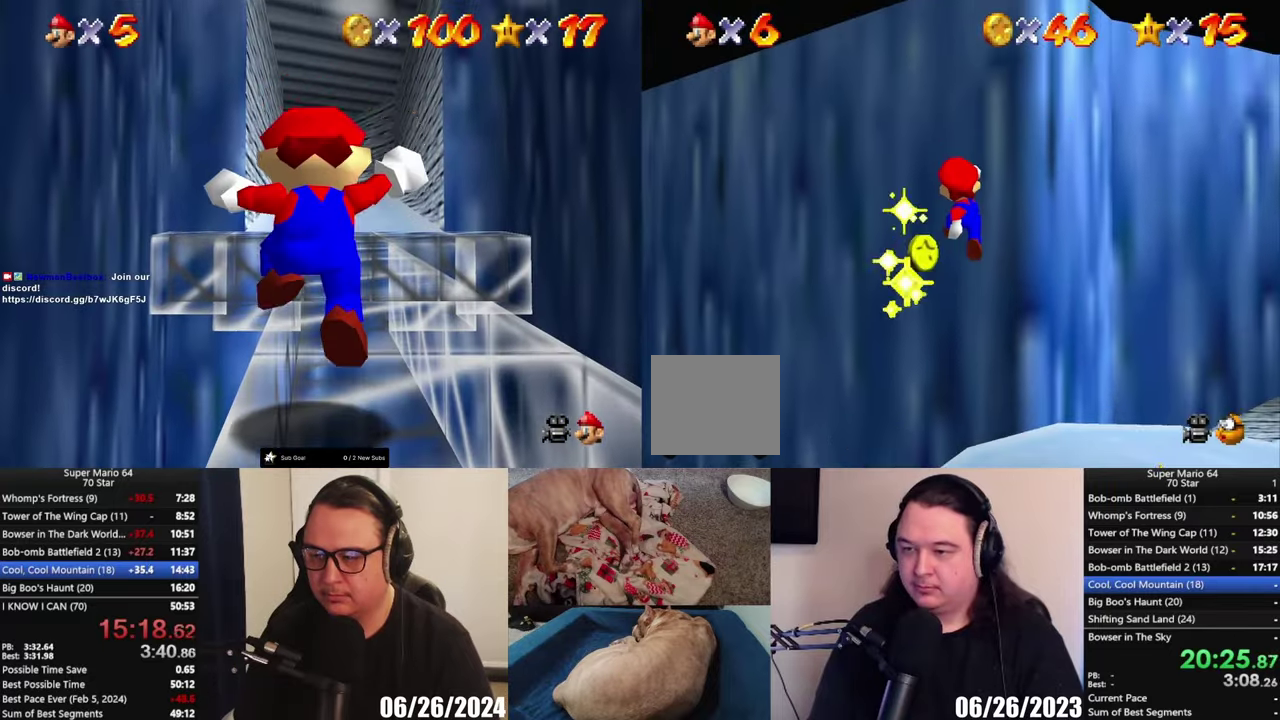
{"buttons": [], "left_stick": "right", "right_stick": "center", "events": [[50, "left_stick", "down-right"], [483, "left_stick", "right"]]}
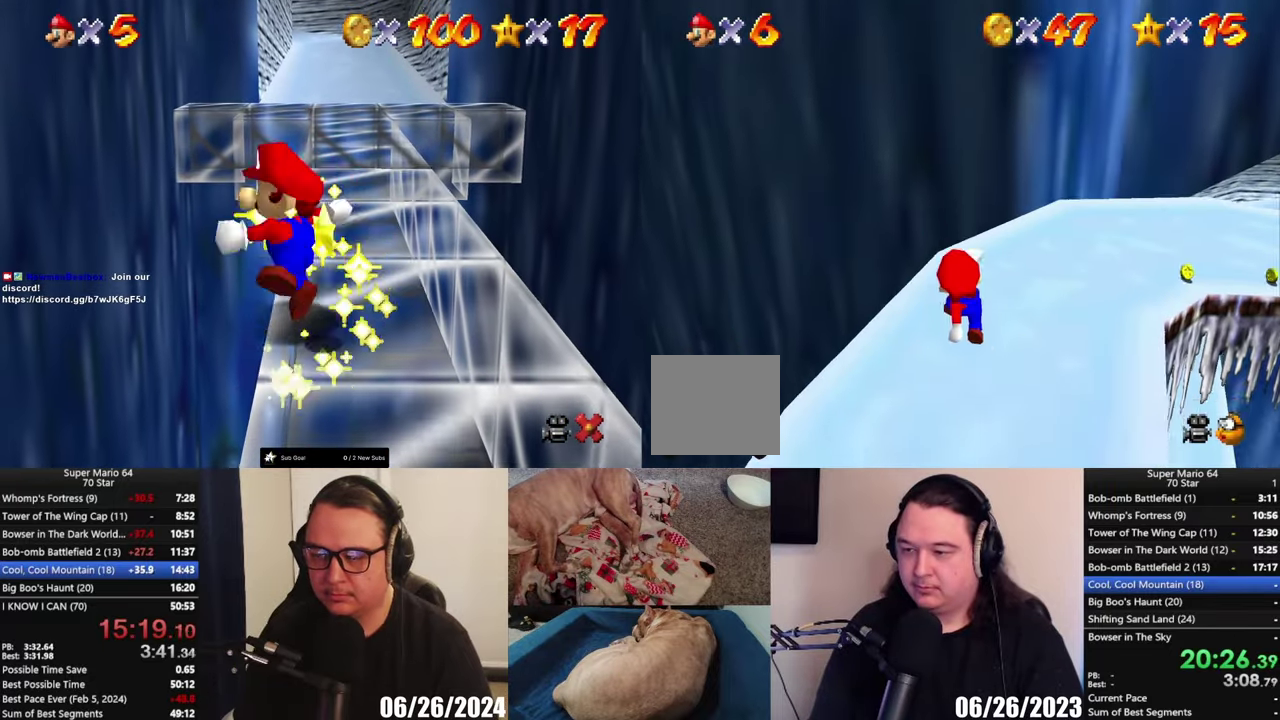
{"buttons": [], "left_stick": "up-right", "right_stick": "center", "events": [[117, "left_stick", "up-right"]]}
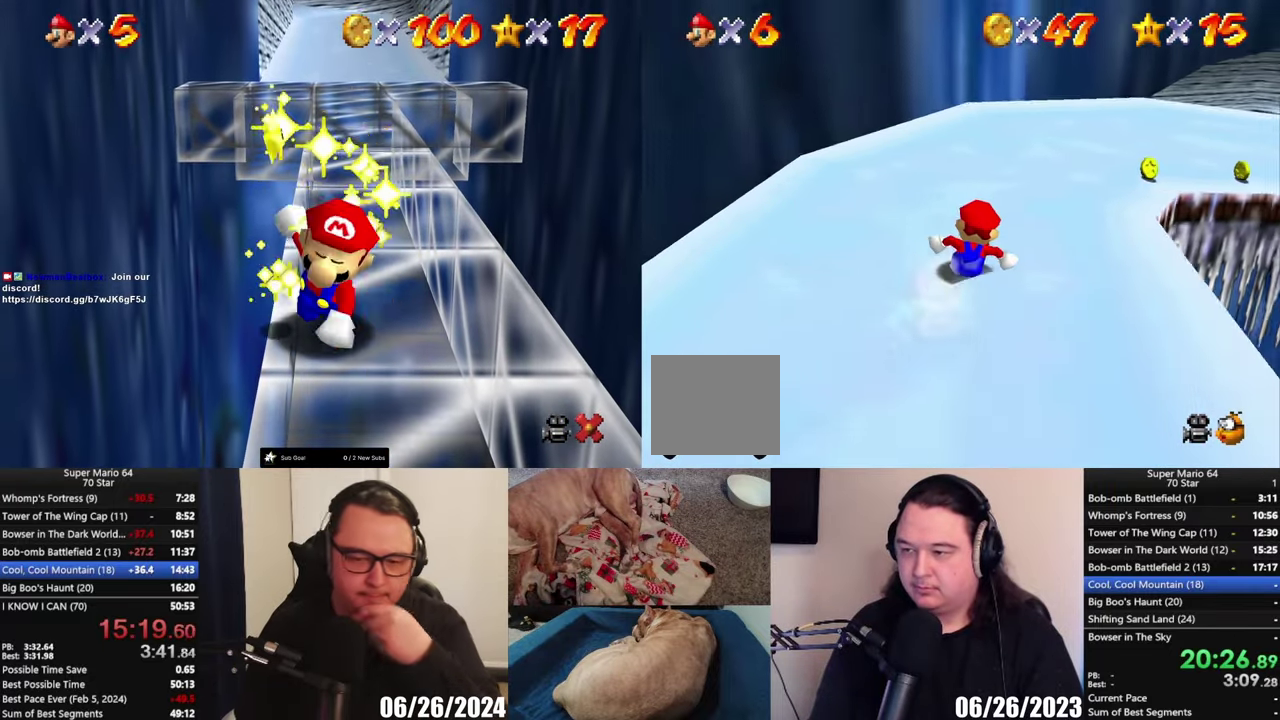
{"buttons": [], "left_stick": "up-right", "right_stick": "center", "events": []}
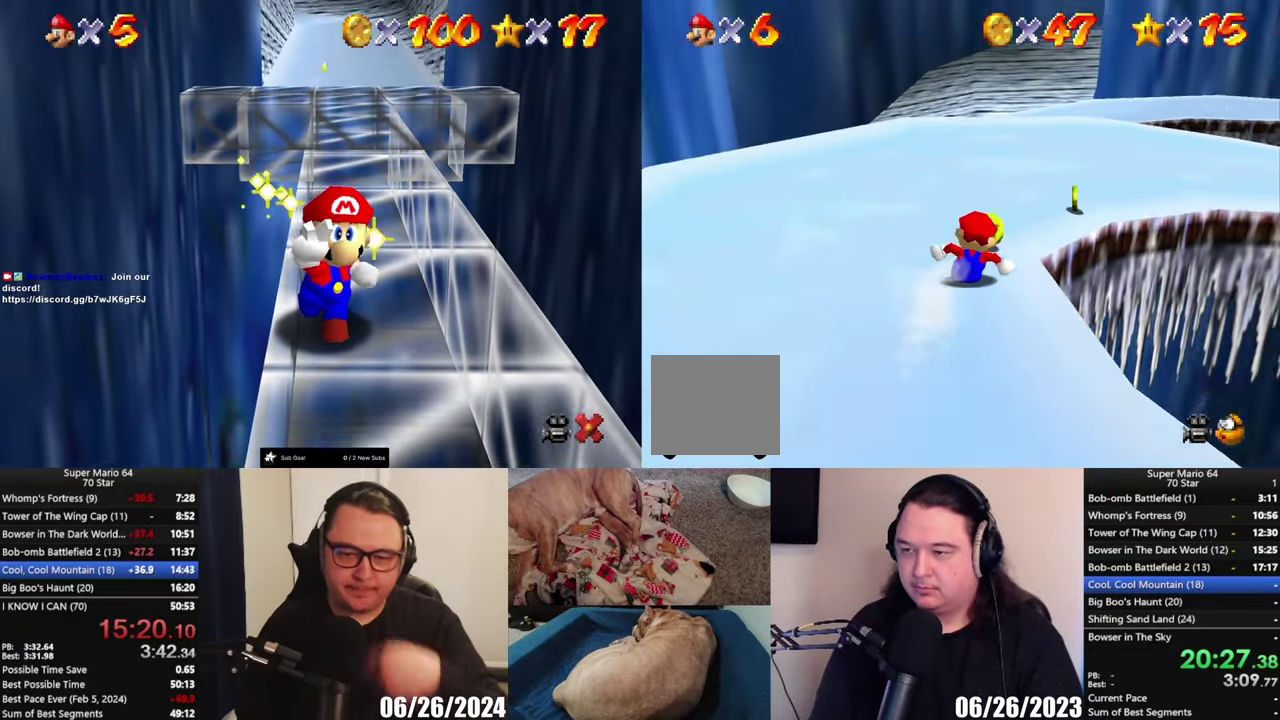
{"buttons": [], "left_stick": "right", "right_stick": "center", "events": [[150, "left_stick", "right"]]}
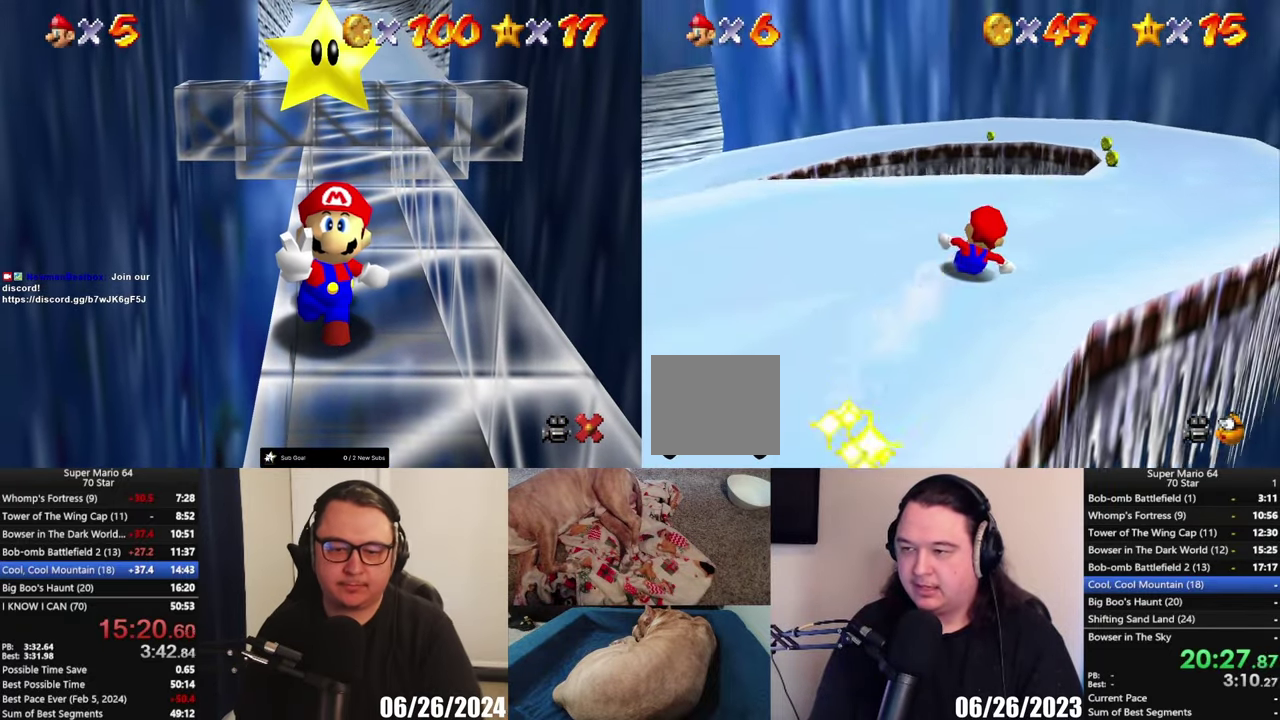
{"buttons": [], "left_stick": "up-left", "right_stick": "center", "events": [[17, "left_stick", "up-right"], [150, "left_stick", "up"], [283, "left_stick", "up-left"]]}
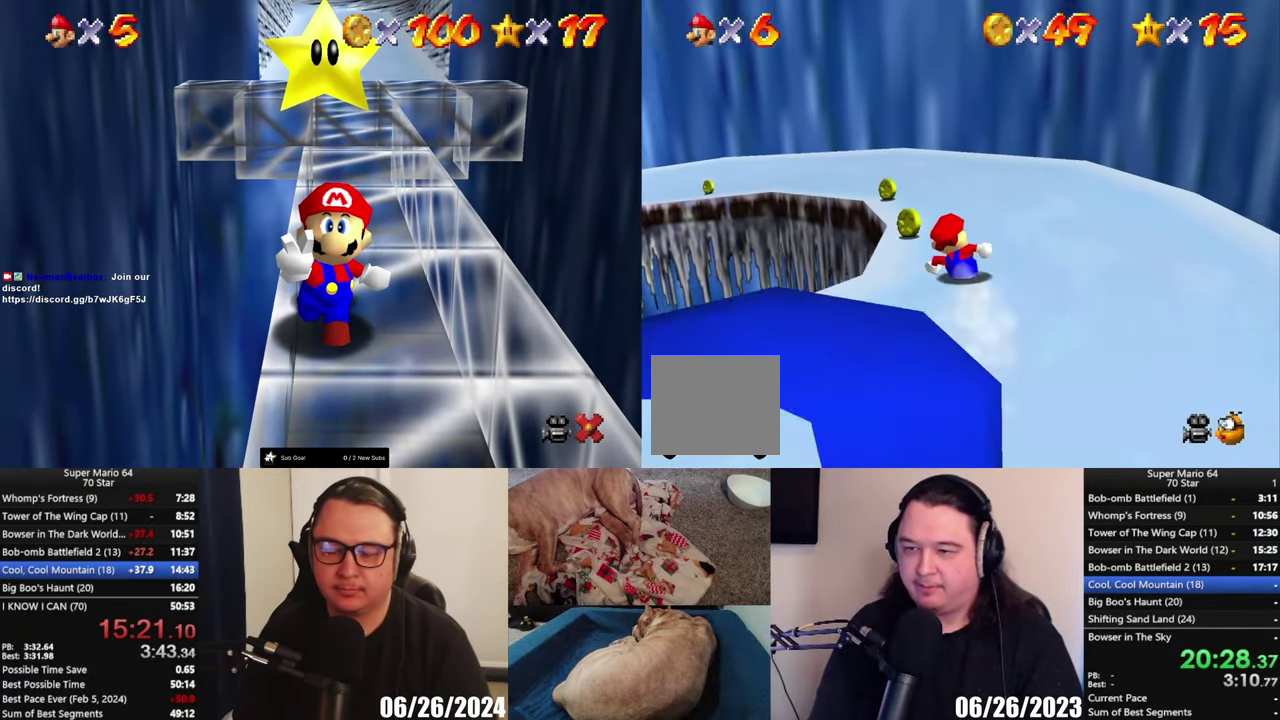
{"buttons": [], "left_stick": "left", "right_stick": "center", "events": [[483, "left_stick", "left"]]}
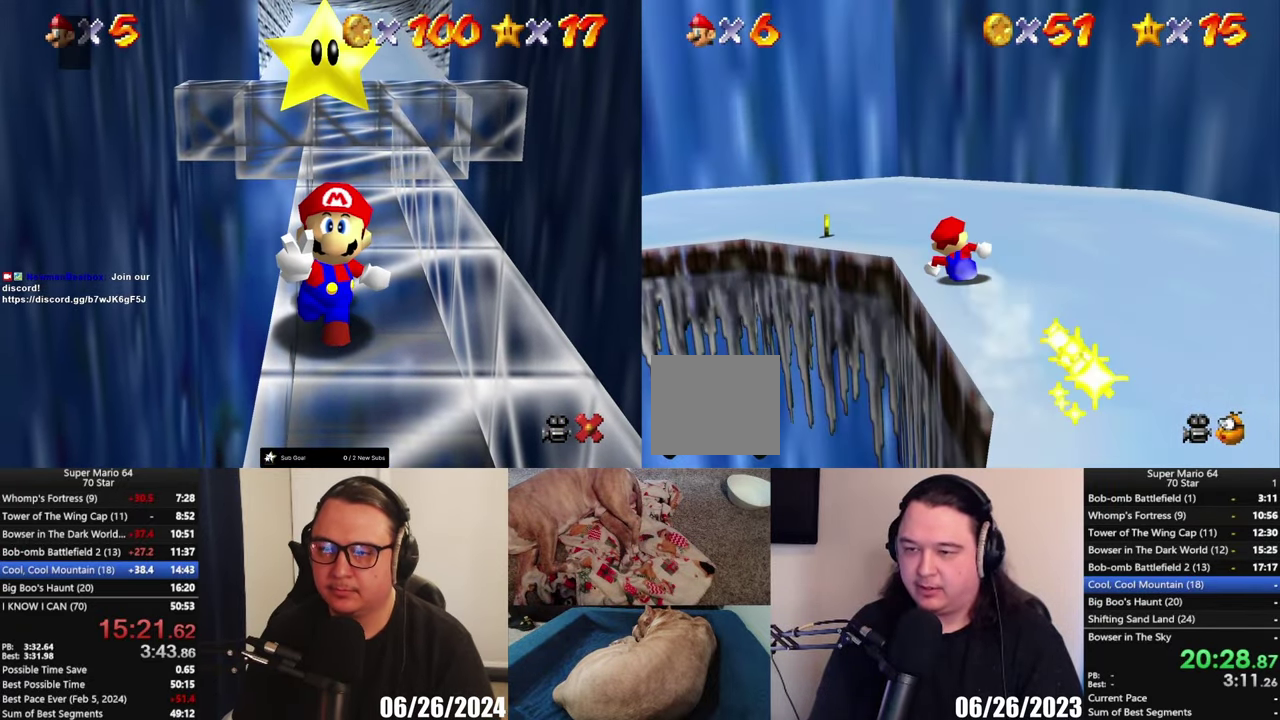
{"buttons": [], "left_stick": "down-left", "right_stick": "center", "events": [[350, "left_stick", "down-left"]]}
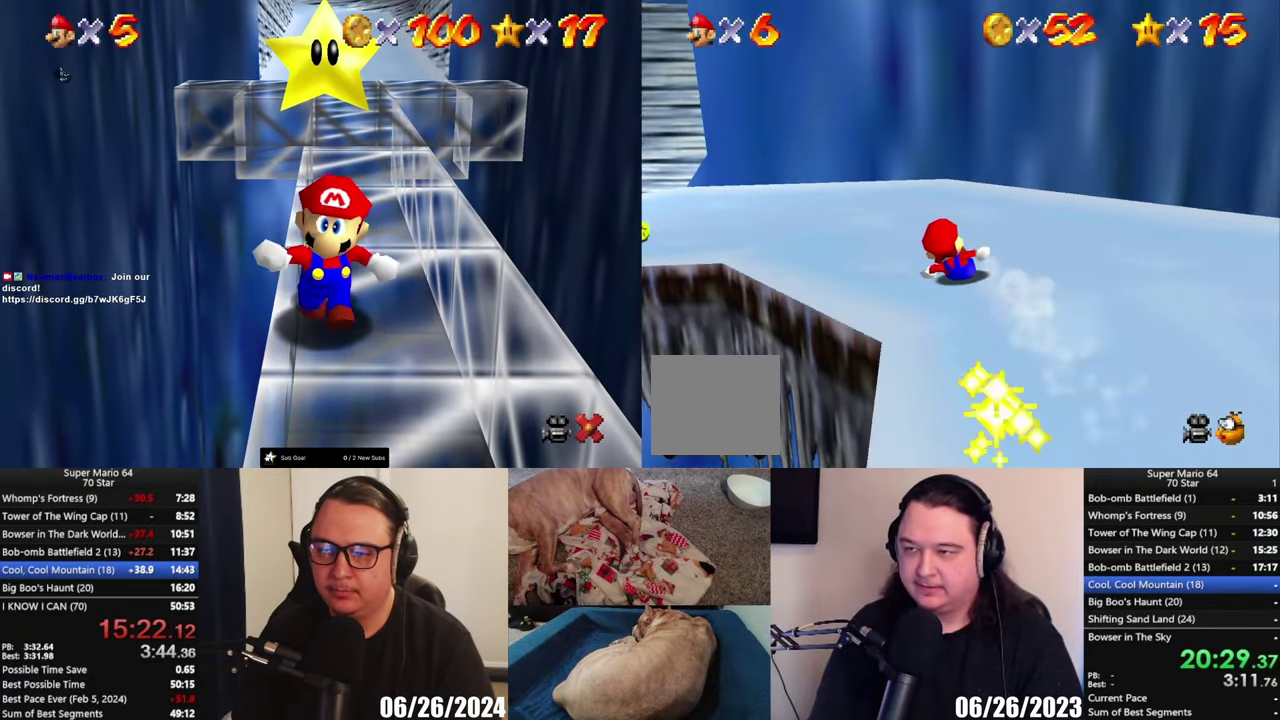
{"buttons": [], "left_stick": "down-left", "right_stick": "center", "events": [[350, "left_stick", "left"], [483, "left_stick", "down-left"]]}
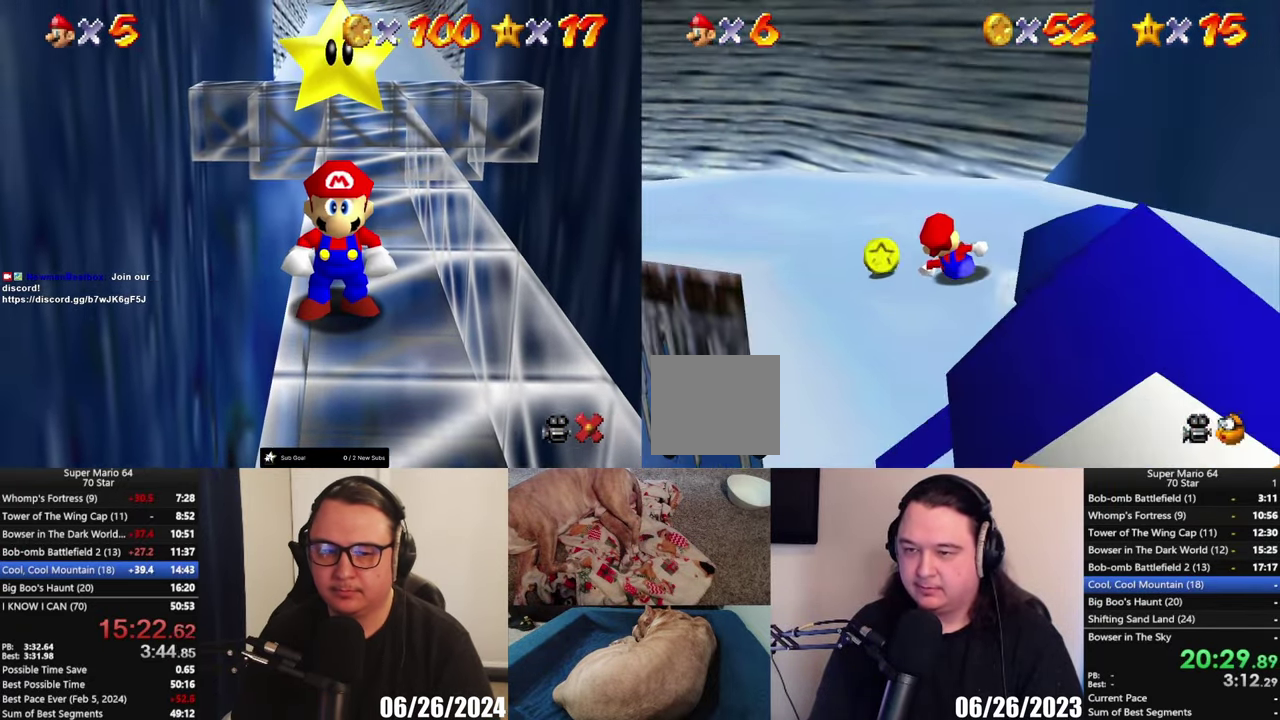
{"buttons": [], "left_stick": "up-left", "right_stick": "center", "events": [[283, "left_stick", "left"], [433, "left_stick", "up-left"]]}